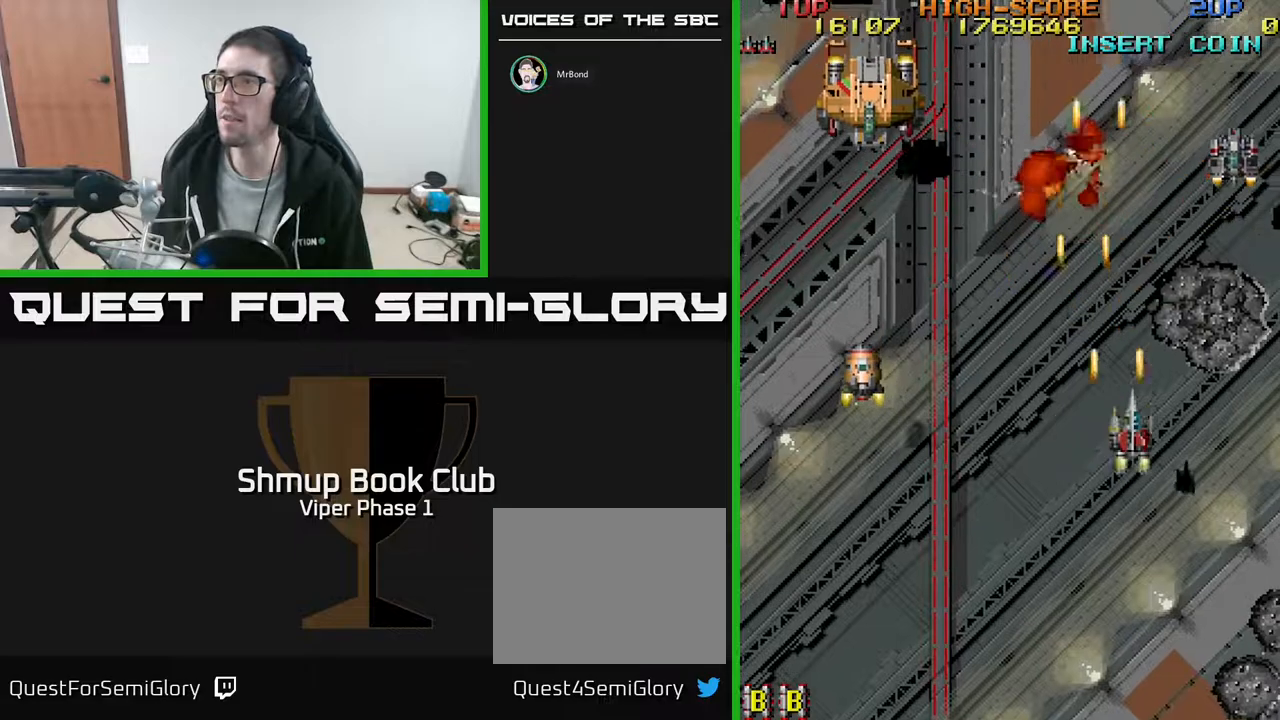
Gameplay with a controller (Xbox layout); each line is a JSON object with the inputs held at the frame after it. "events" lists button and stick changes between this image and that frame as [ms after this image, input, new state], when the widget could be followed in between. Not read: right_stick.
{"buttons": ["A", "DPAD_LEFT"], "left_stick": "center", "events": [[383, "DPAD_UP", "down"], [400, "DPAD_RIGHT", "up"], [417, "DPAD_LEFT", "down"], [467, "DPAD_UP", "up"]]}
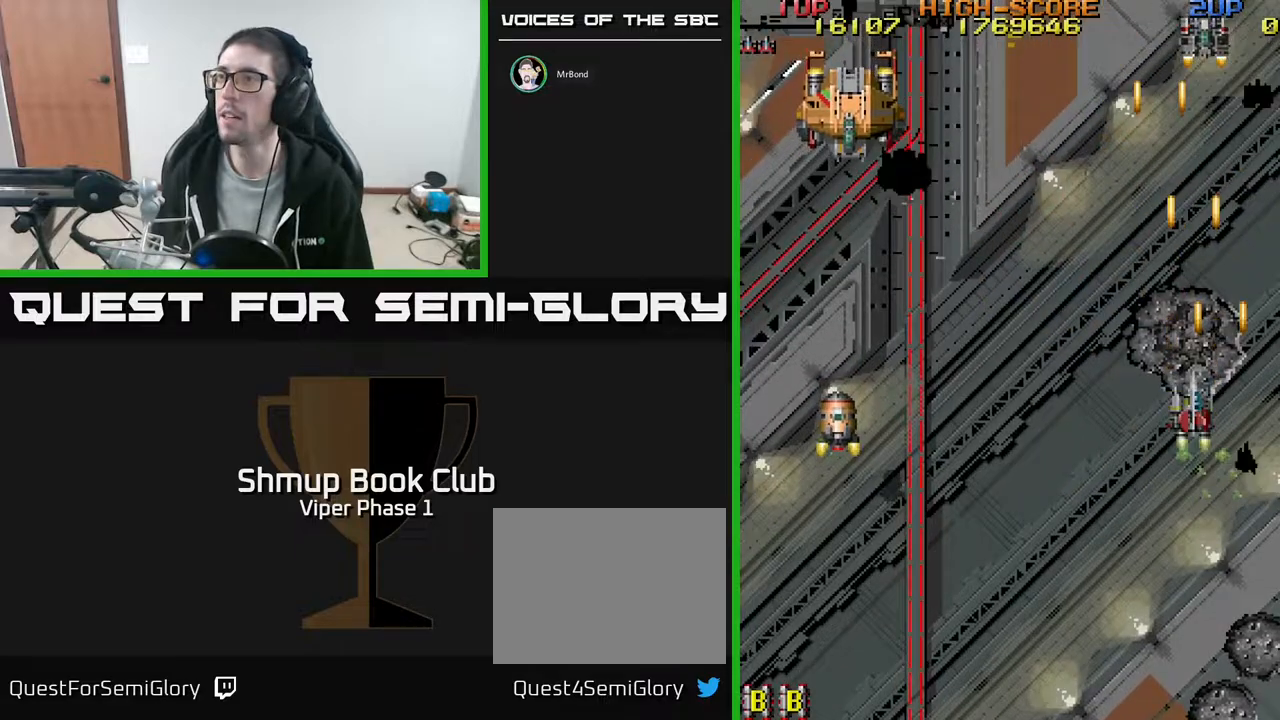
{"buttons": ["A", "DPAD_LEFT"], "left_stick": "center", "events": [[183, "DPAD_UP", "down"], [417, "DPAD_UP", "up"]]}
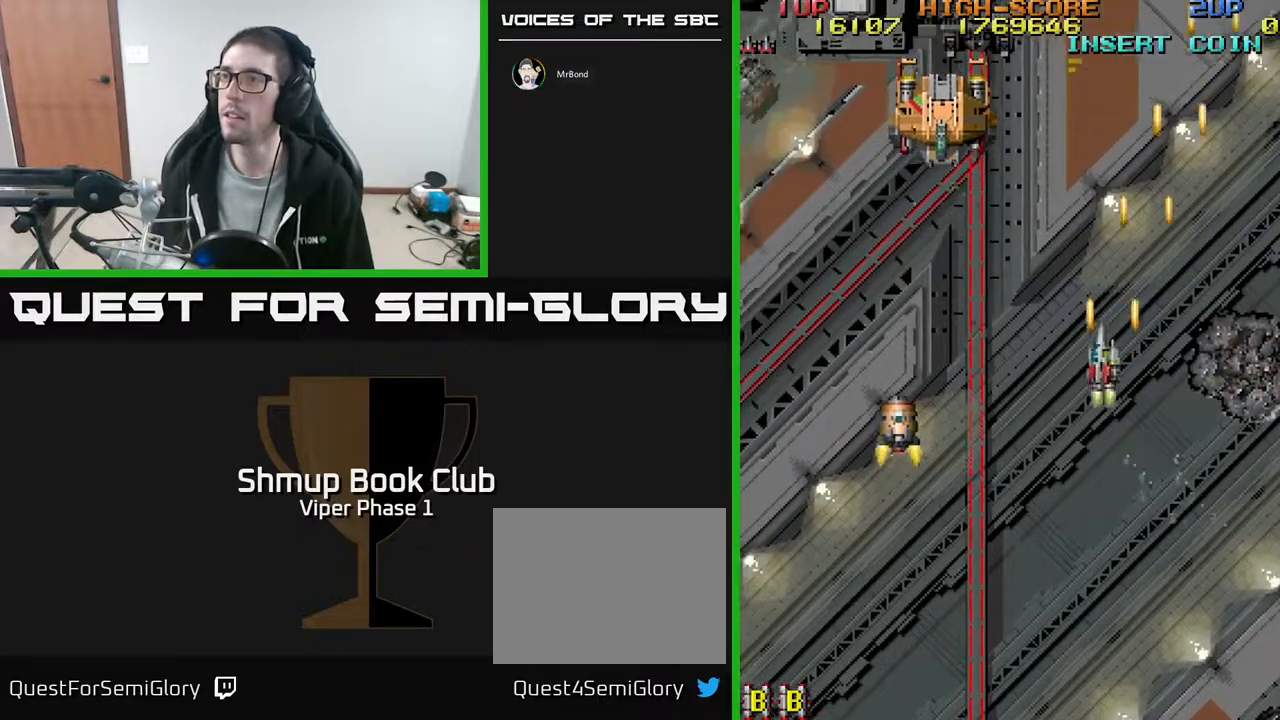
{"buttons": ["A"], "left_stick": "center", "events": [[217, "DPAD_UP", "down"], [333, "DPAD_LEFT", "up"], [433, "DPAD_LEFT", "down"], [483, "DPAD_UP", "up"], [500, "DPAD_LEFT", "up"]]}
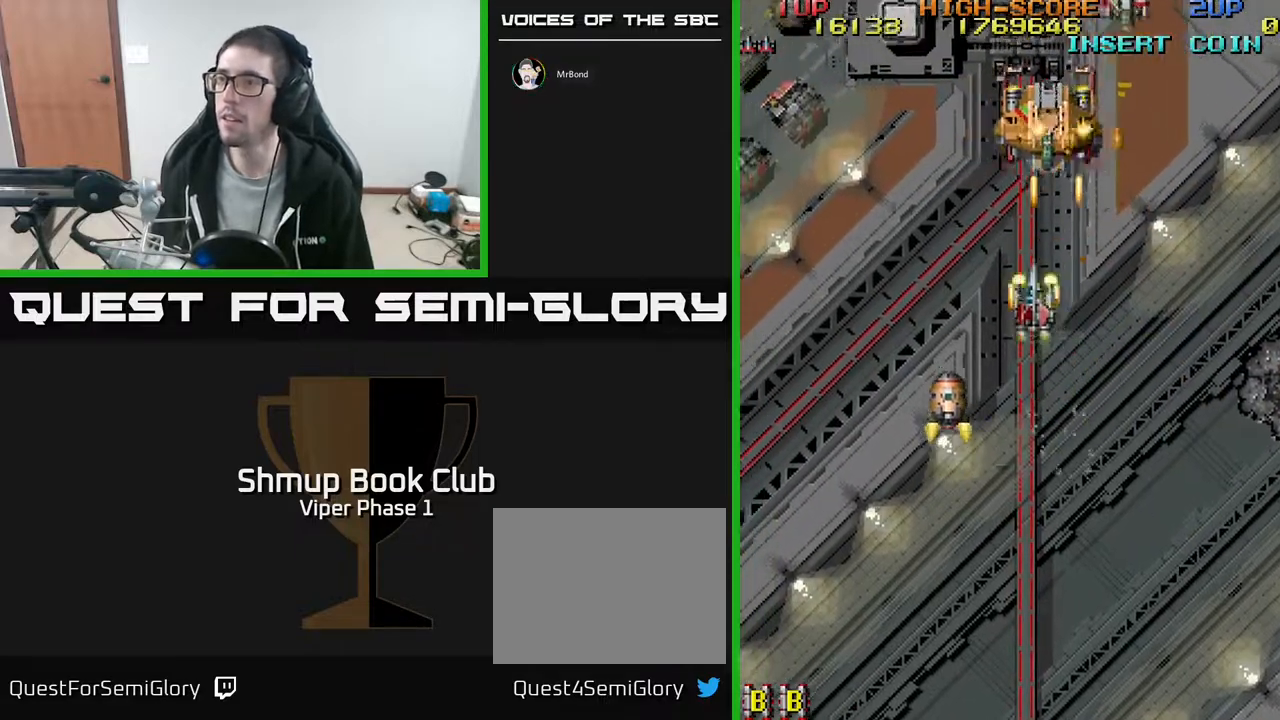
{"buttons": ["A", "DPAD_DOWN", "DPAD_LEFT"], "left_stick": "center", "events": [[17, "DPAD_DOWN", "down"], [67, "DPAD_RIGHT", "down"], [117, "DPAD_RIGHT", "up"], [333, "DPAD_LEFT", "down"]]}
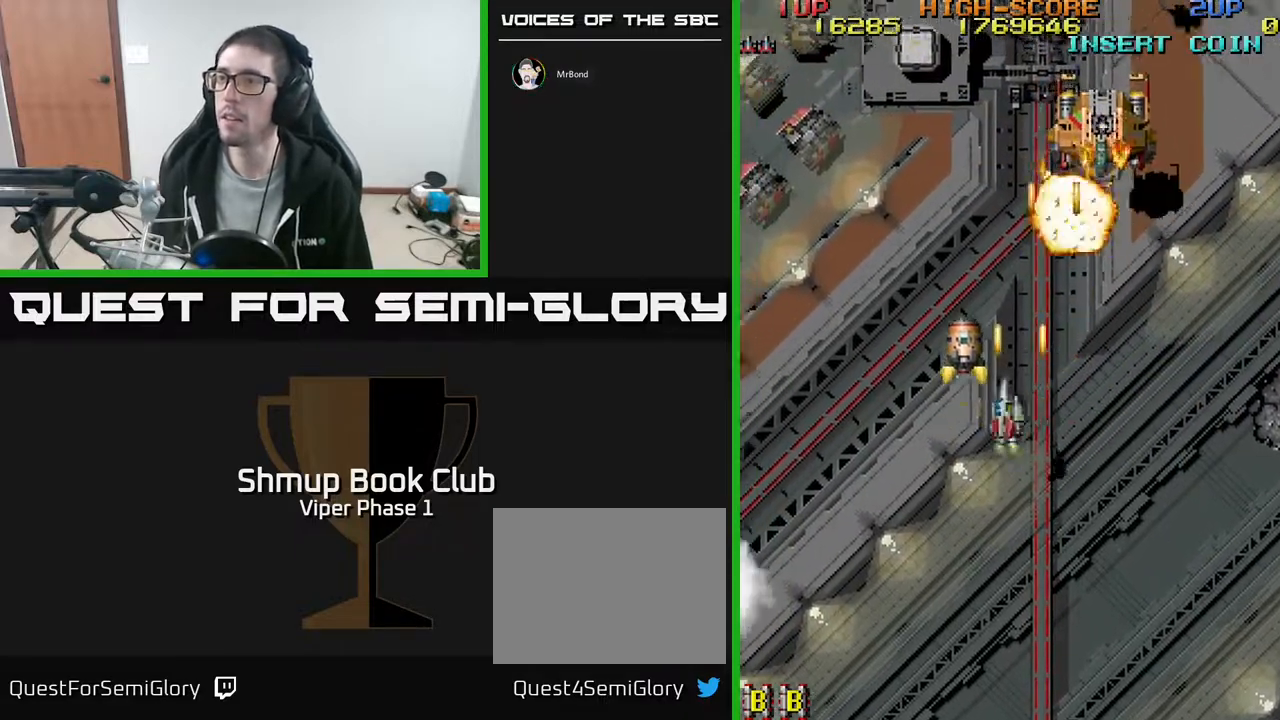
{"buttons": ["A", "DPAD_UP", "DPAD_RIGHT"], "left_stick": "center", "events": [[133, "DPAD_DOWN", "up"], [200, "DPAD_UP", "down"], [233, "DPAD_LEFT", "up"], [250, "DPAD_RIGHT", "down"]]}
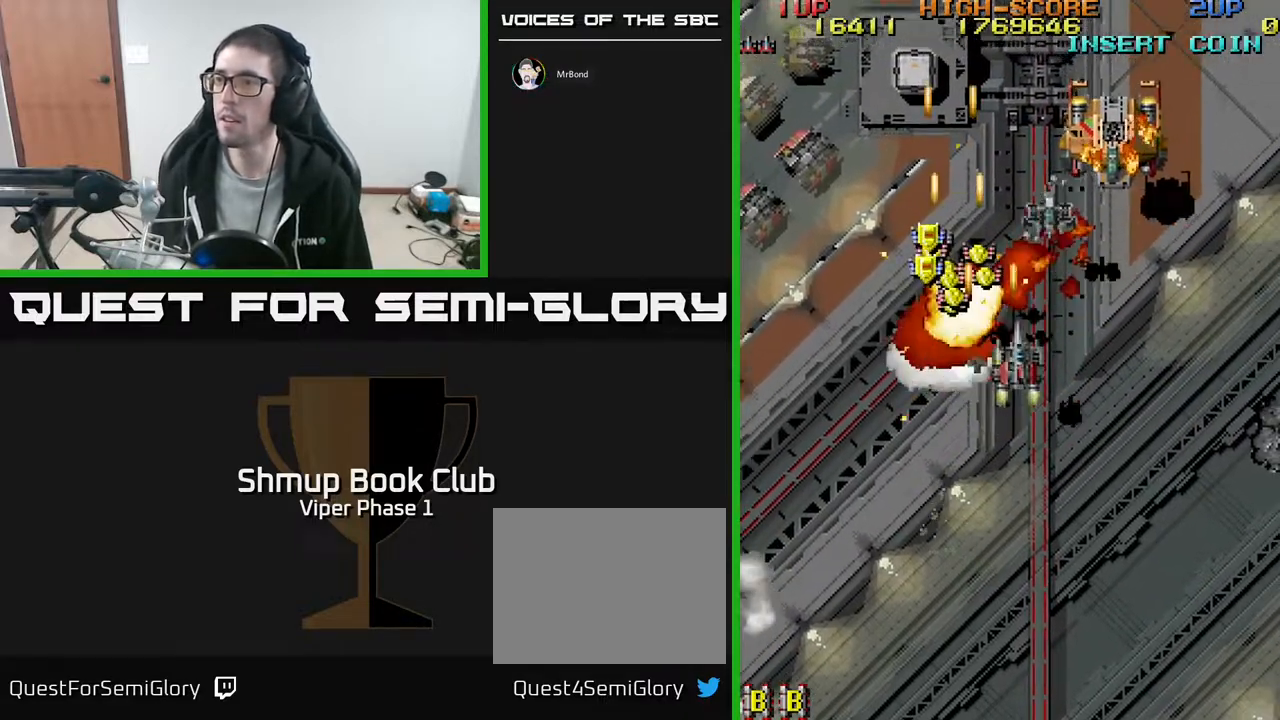
{"buttons": ["A", "DPAD_DOWN", "DPAD_LEFT"], "left_stick": "center", "events": [[217, "DPAD_UP", "up"], [233, "DPAD_RIGHT", "up"], [250, "DPAD_DOWN", "down"], [250, "DPAD_LEFT", "down"]]}
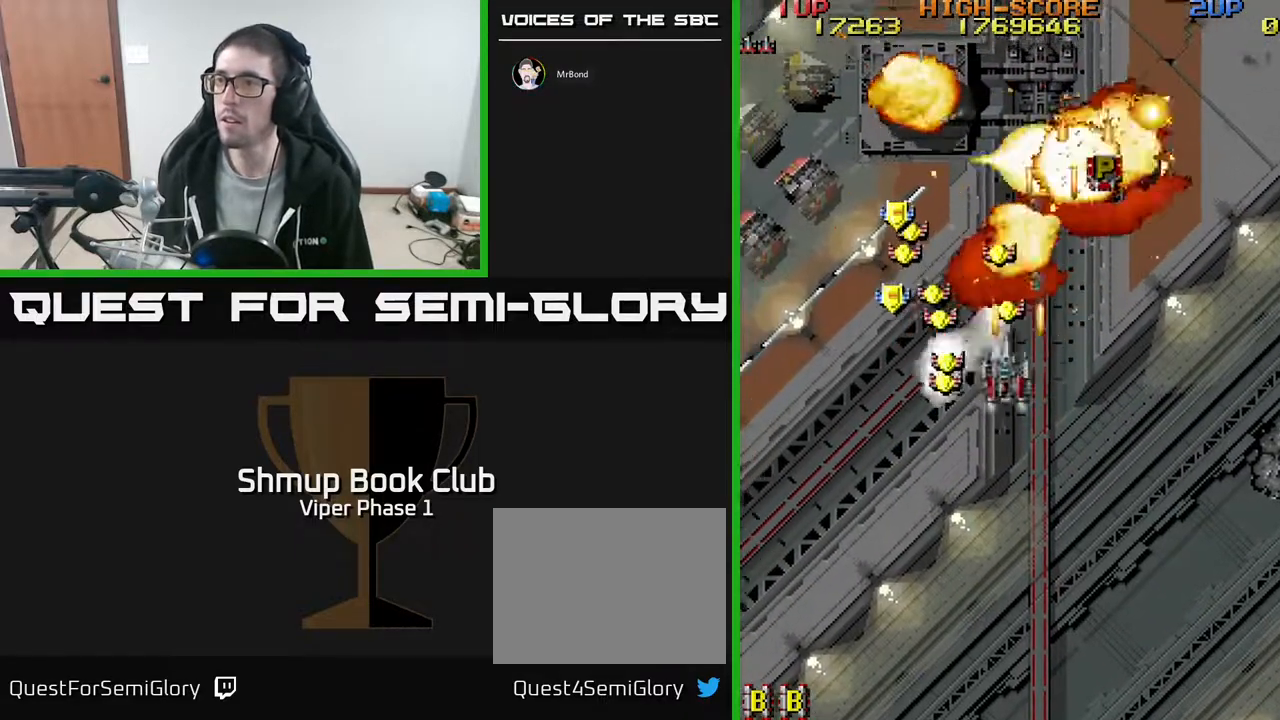
{"buttons": ["A", "DPAD_DOWN", "DPAD_LEFT"], "left_stick": "center", "events": [[217, "DPAD_DOWN", "up"], [250, "DPAD_LEFT", "up"], [250, "DPAD_UP", "down"], [317, "DPAD_RIGHT", "down"], [333, "DPAD_RIGHT", "up"], [367, "DPAD_LEFT", "down"], [417, "DPAD_UP", "up"], [467, "DPAD_DOWN", "down"]]}
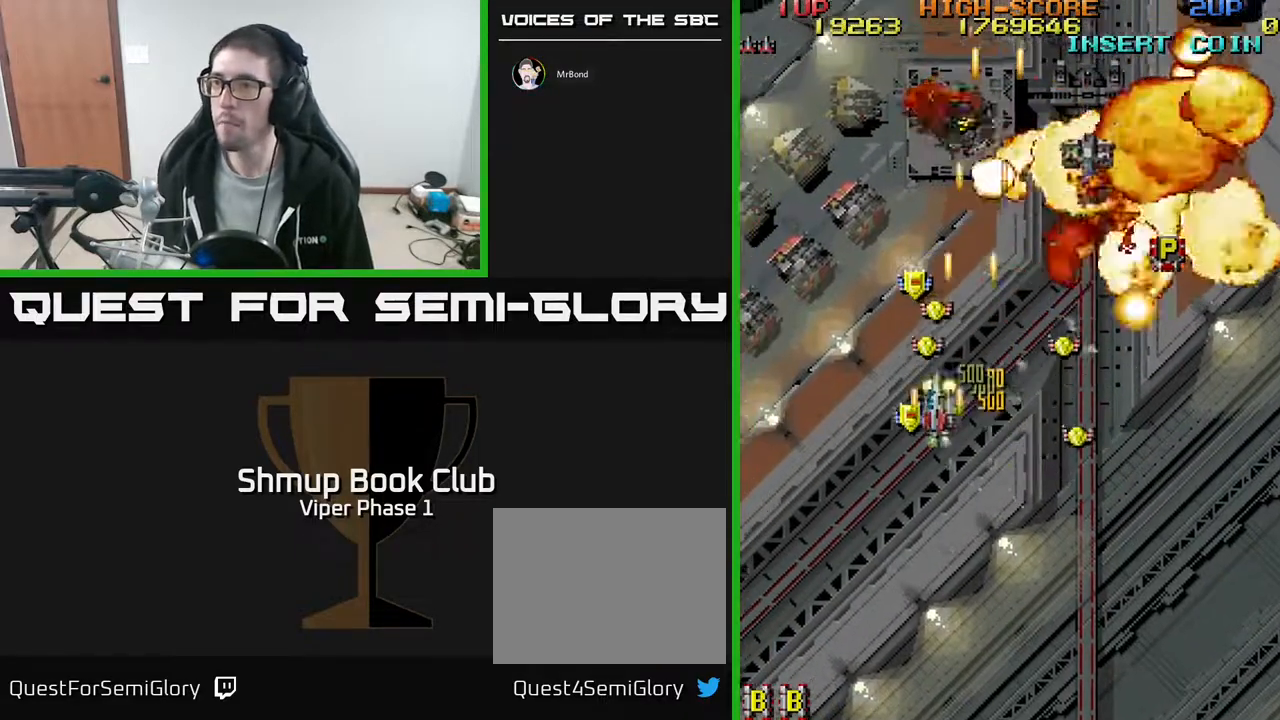
{"buttons": ["A", "DPAD_DOWN", "DPAD_RIGHT"], "left_stick": "center", "events": [[117, "DPAD_DOWN", "up"], [150, "DPAD_UP", "down"], [167, "DPAD_LEFT", "up"], [417, "DPAD_UP", "up"], [433, "DPAD_DOWN", "down"], [483, "DPAD_RIGHT", "down"]]}
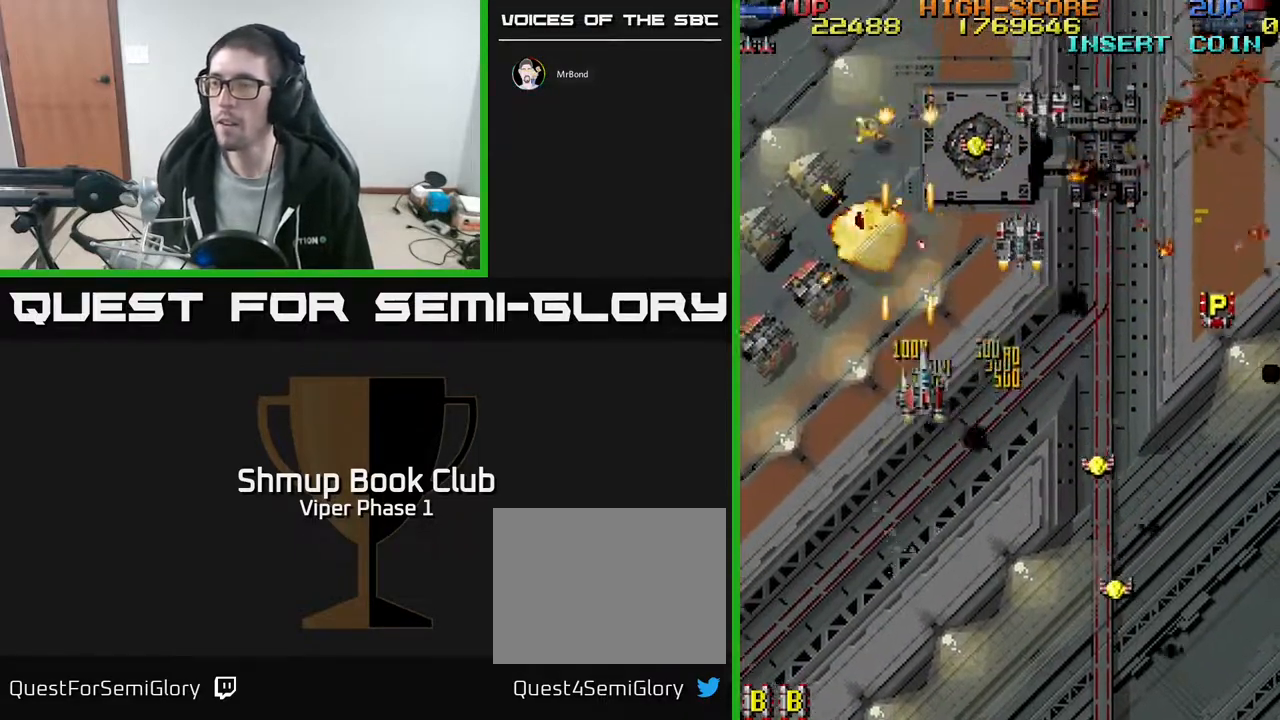
{"buttons": ["A", "DPAD_DOWN", "DPAD_LEFT"], "left_stick": "center", "events": [[50, "DPAD_DOWN", "up"], [200, "DPAD_UP", "down"], [250, "DPAD_UP", "up"], [283, "DPAD_DOWN", "down"], [300, "DPAD_RIGHT", "up"], [367, "DPAD_LEFT", "down"]]}
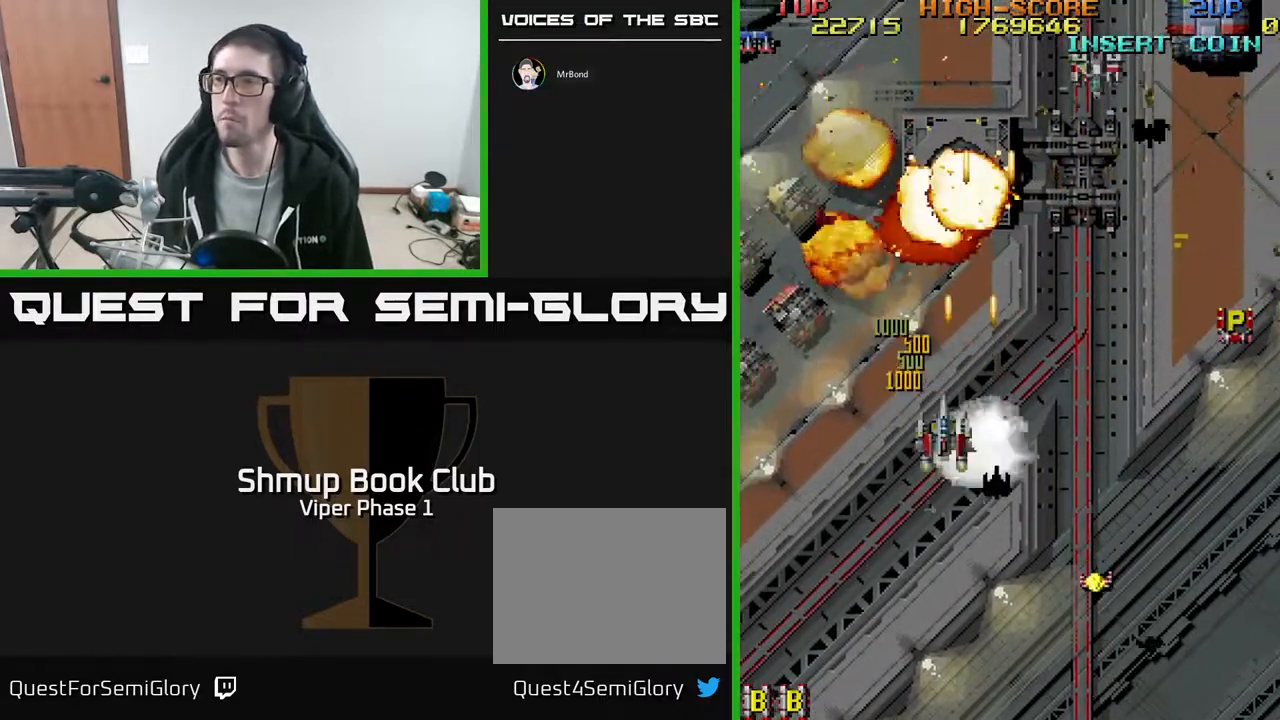
{"buttons": ["A", "DPAD_LEFT"], "left_stick": "center", "events": [[150, "DPAD_DOWN", "up"]]}
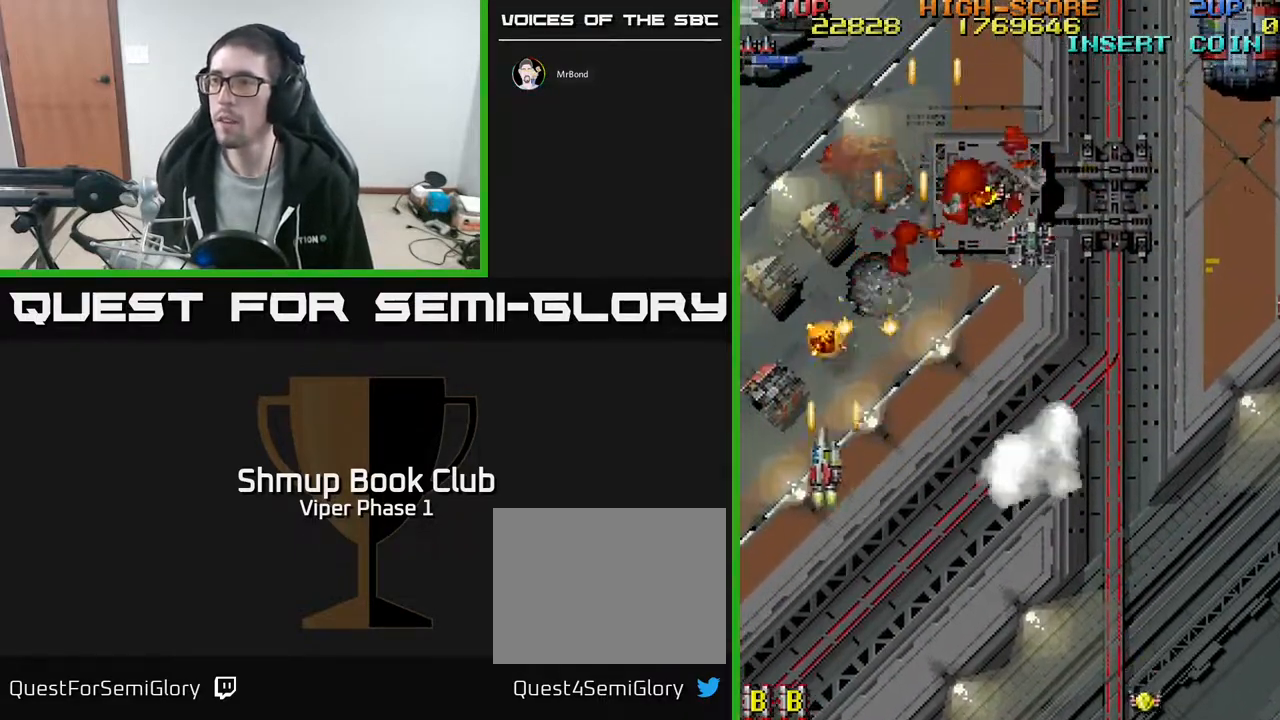
{"buttons": ["A", "DPAD_UP", "DPAD_RIGHT"], "left_stick": "center", "events": [[200, "DPAD_LEFT", "up"], [200, "DPAD_UP", "down"], [367, "DPAD_RIGHT", "down"]]}
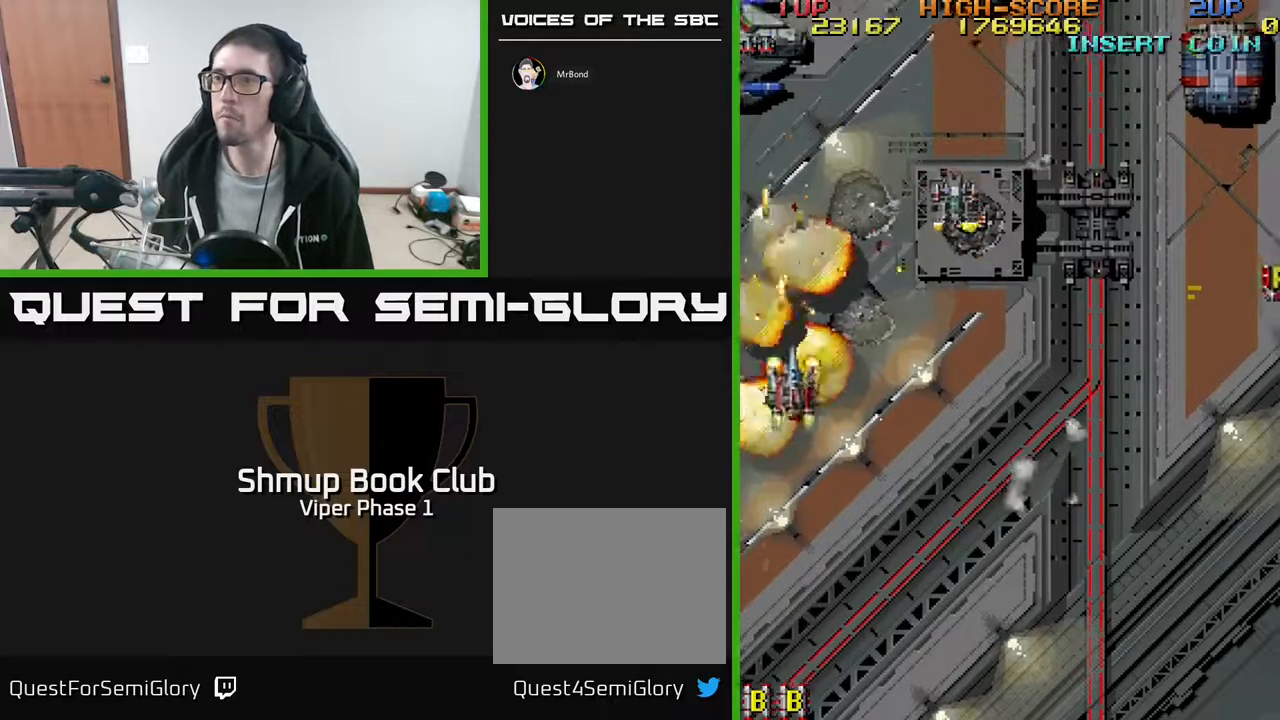
{"buttons": ["A", "DPAD_UP", "DPAD_RIGHT"], "left_stick": "center", "events": []}
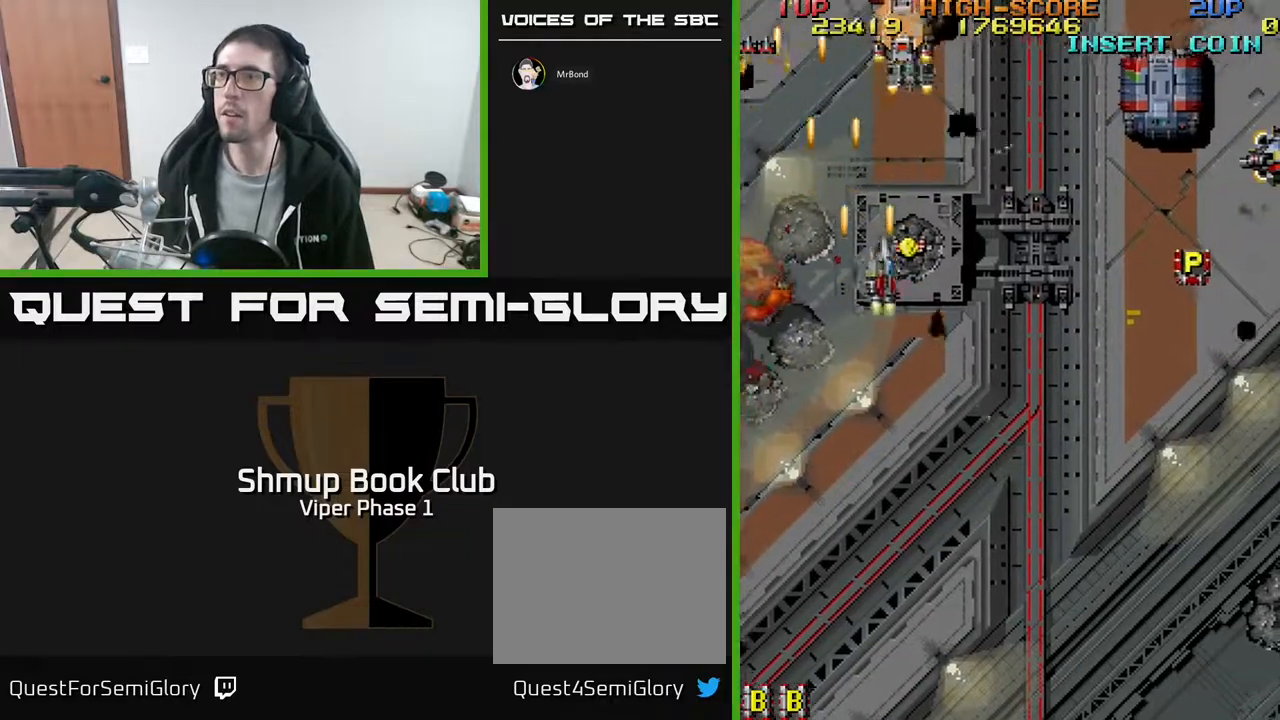
{"buttons": ["A", "DPAD_RIGHT"], "left_stick": "center", "events": [[167, "DPAD_UP", "up"], [233, "DPAD_RIGHT", "up"], [250, "DPAD_DOWN", "down"], [383, "DPAD_RIGHT", "down"], [417, "DPAD_DOWN", "up"]]}
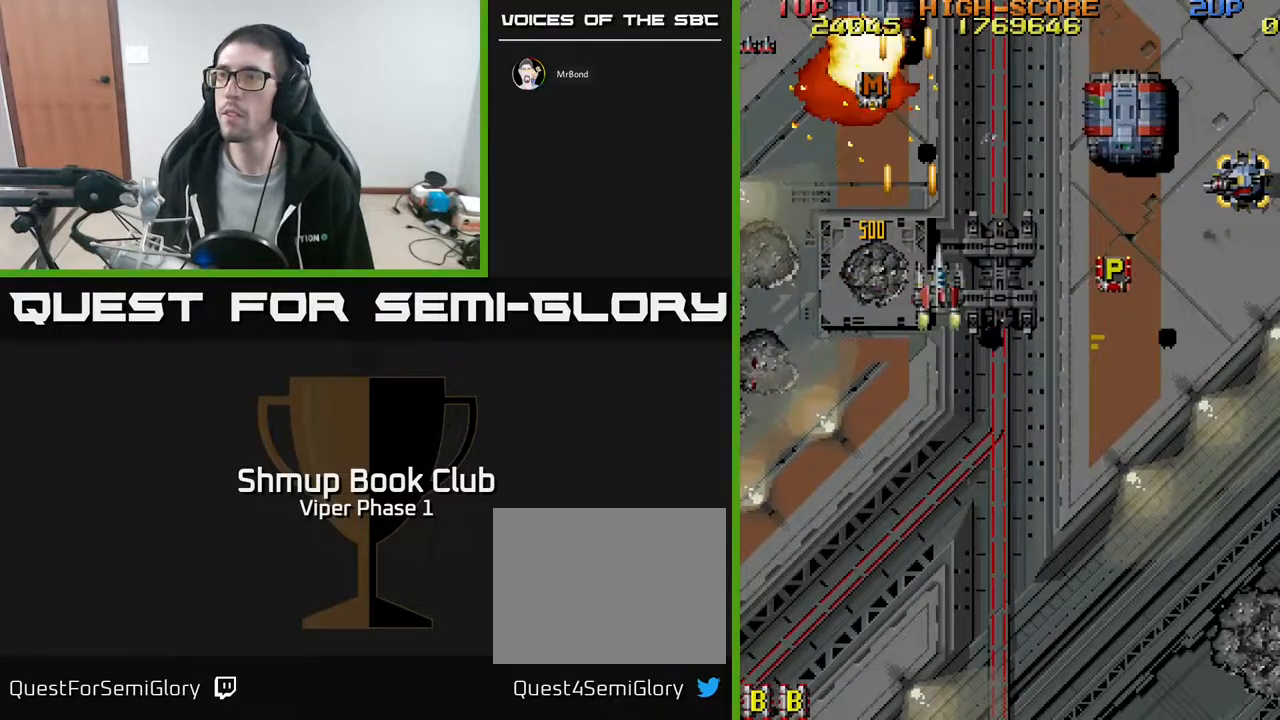
{"buttons": ["A", "DPAD_DOWN", "DPAD_RIGHT"], "left_stick": "center", "events": [[383, "DPAD_DOWN", "down"]]}
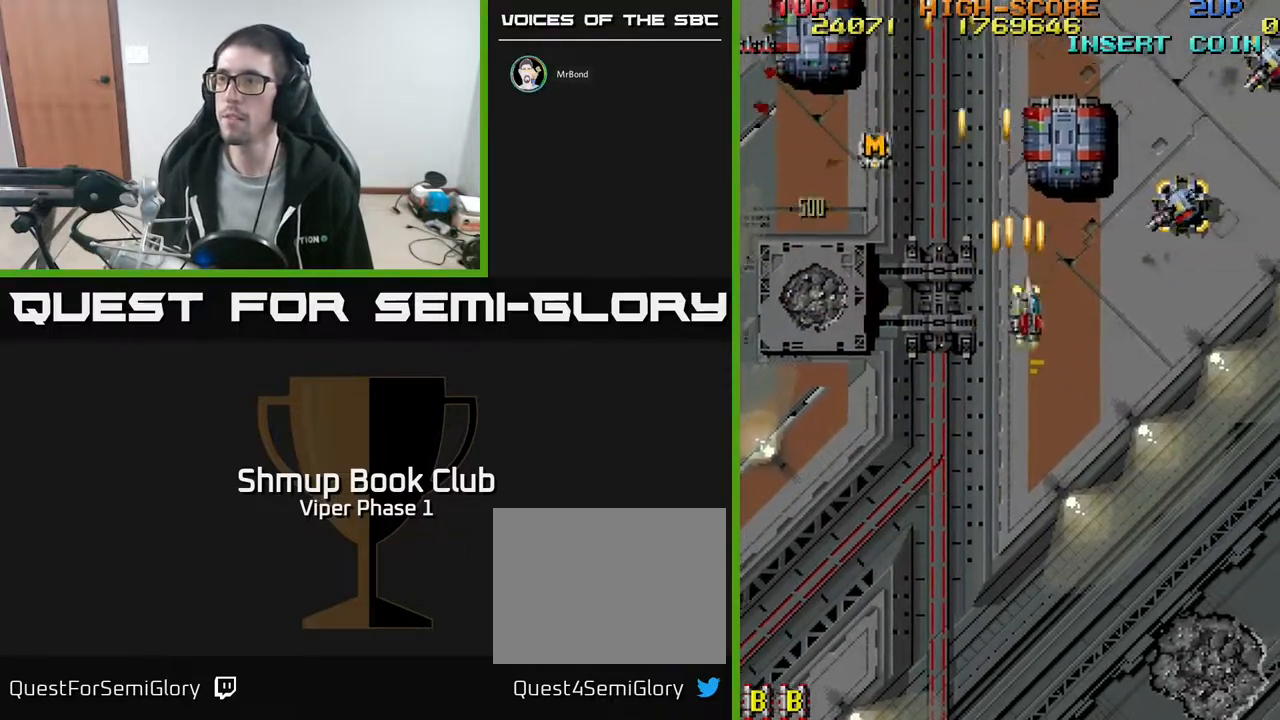
{"buttons": ["A", "DPAD_RIGHT"], "left_stick": "center", "events": [[67, "DPAD_DOWN", "up"]]}
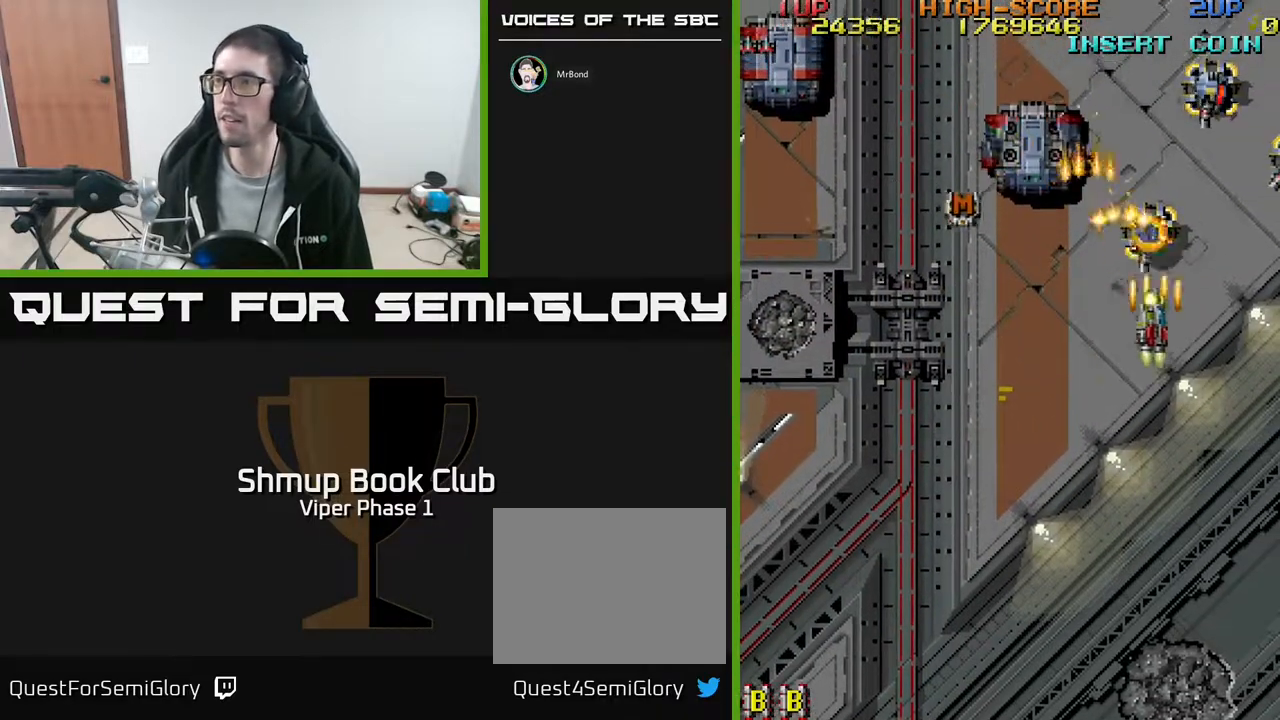
{"buttons": ["A", "DPAD_DOWN", "DPAD_RIGHT"], "left_stick": "center", "events": [[33, "DPAD_RIGHT", "up"], [100, "DPAD_DOWN", "down"], [150, "DPAD_RIGHT", "down"], [283, "DPAD_RIGHT", "up"], [350, "DPAD_RIGHT", "down"]]}
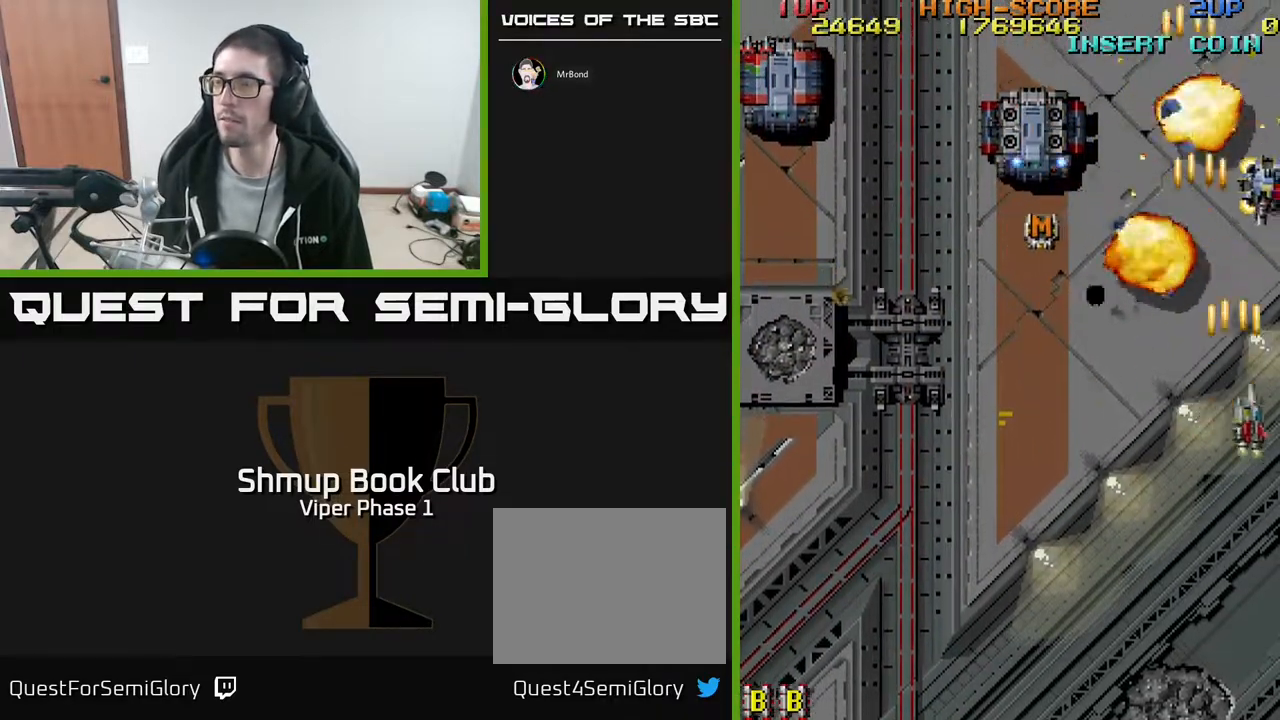
{"buttons": ["A", "DPAD_LEFT"], "left_stick": "center", "events": [[83, "DPAD_RIGHT", "up"], [150, "DPAD_LEFT", "down"], [200, "DPAD_DOWN", "up"], [350, "DPAD_UP", "down"], [400, "DPAD_UP", "up"]]}
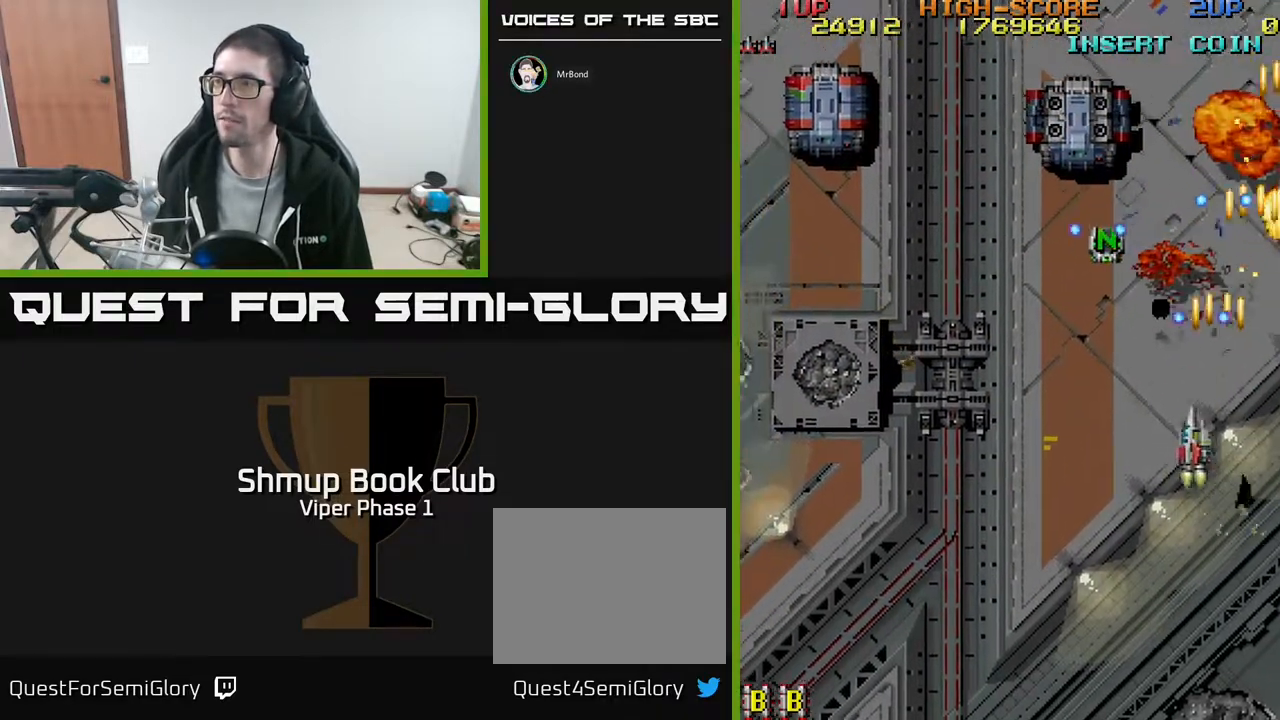
{"buttons": ["A", "DPAD_UP", "DPAD_LEFT"], "left_stick": "center", "events": [[483, "DPAD_UP", "down"]]}
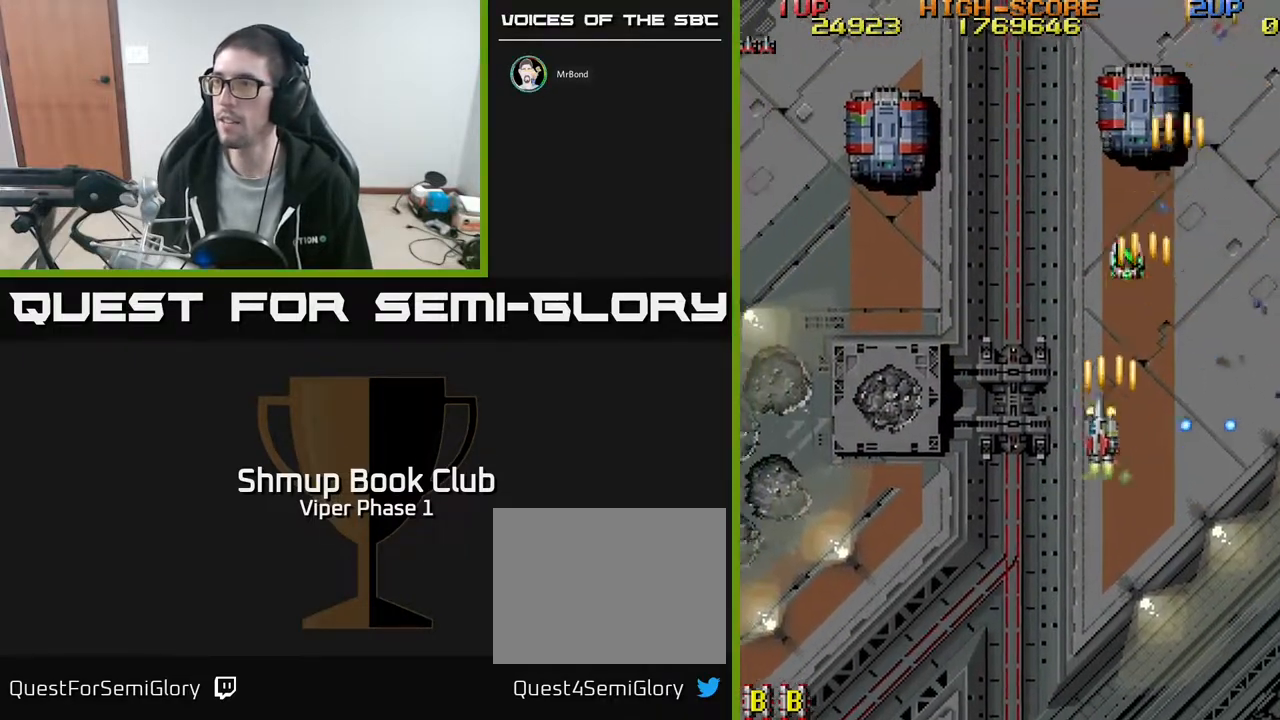
{"buttons": ["A", "DPAD_DOWN"], "left_stick": "center", "events": [[33, "DPAD_LEFT", "up"], [67, "DPAD_RIGHT", "down"], [283, "DPAD_RIGHT", "up"], [383, "DPAD_LEFT", "down"], [417, "DPAD_UP", "up"], [450, "DPAD_DOWN", "down"], [450, "DPAD_LEFT", "up"]]}
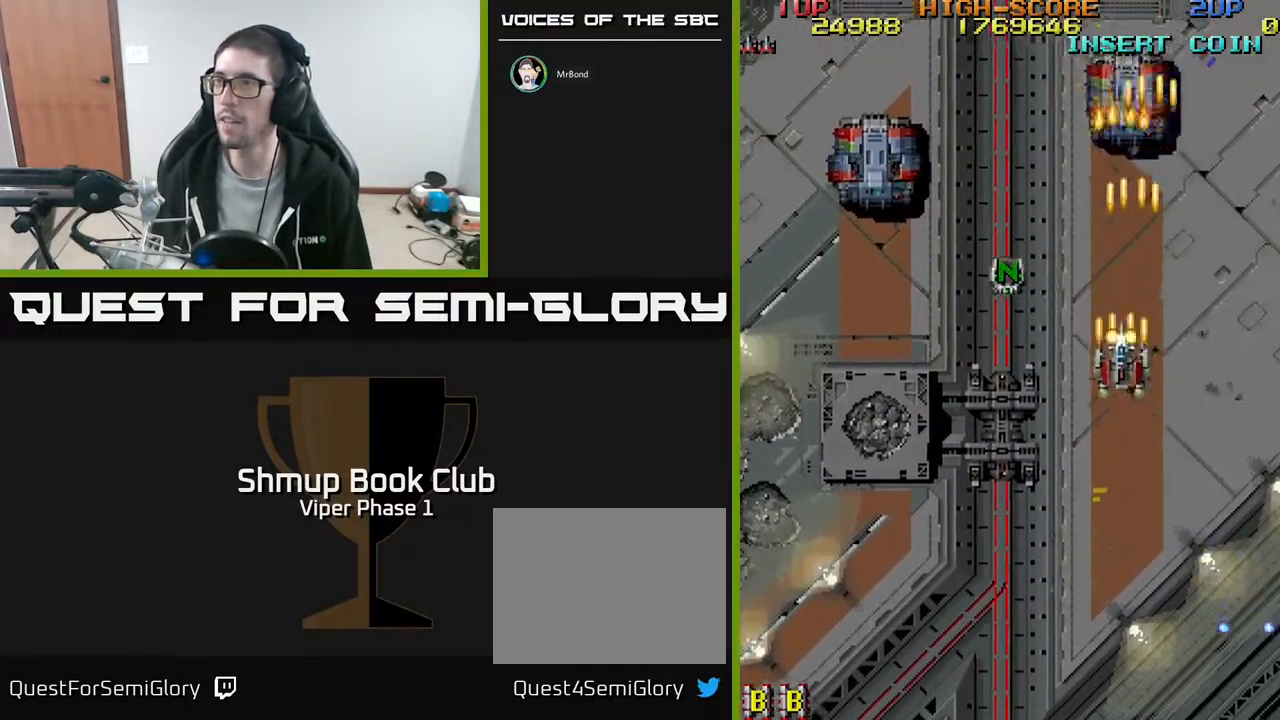
{"buttons": ["A", "DPAD_DOWN"], "left_stick": "center", "events": []}
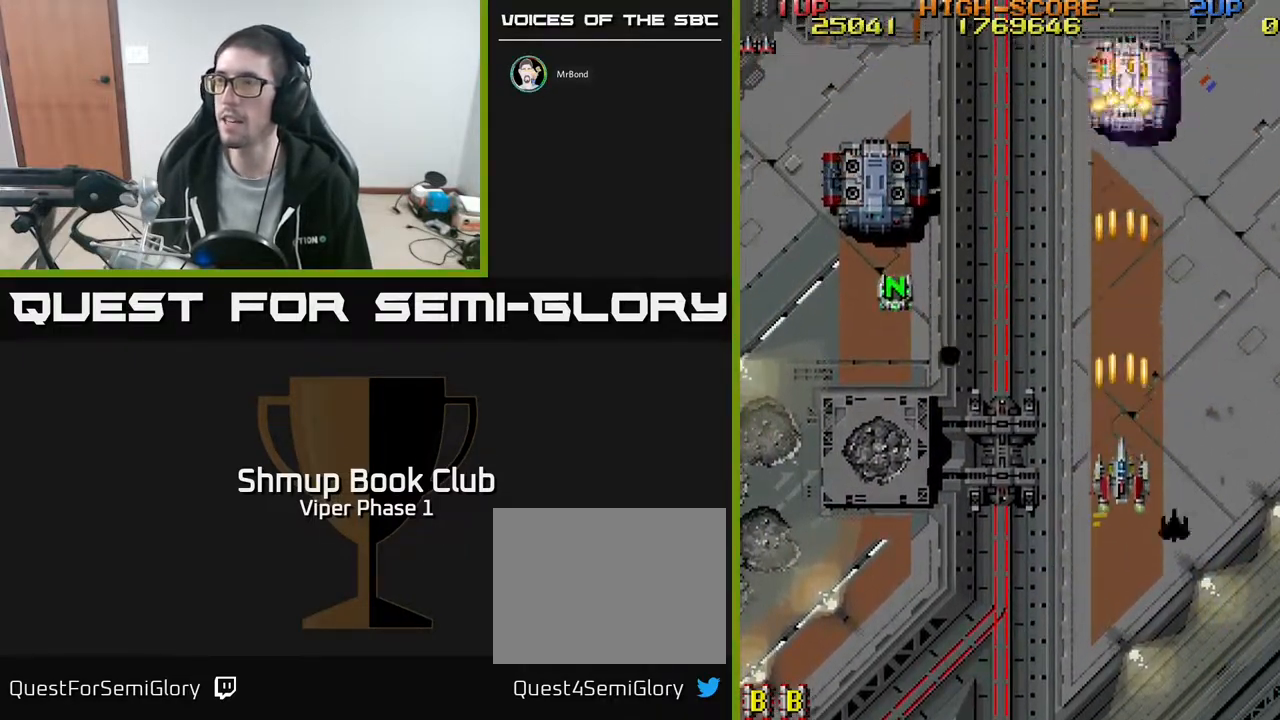
{"buttons": ["A", "DPAD_LEFT"], "left_stick": "center", "events": [[50, "DPAD_LEFT", "down"], [200, "DPAD_DOWN", "up"]]}
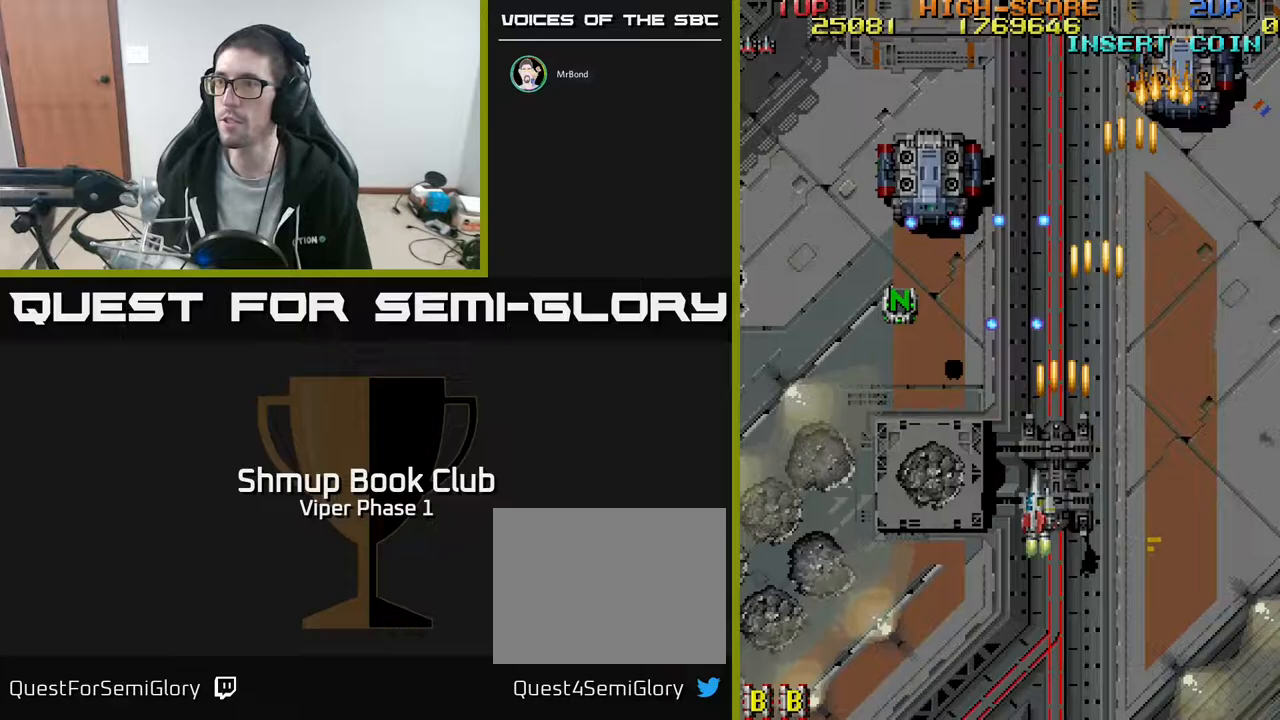
{"buttons": ["A", "DPAD_UP", "DPAD_LEFT"], "left_stick": "center", "events": [[250, "DPAD_UP", "down"]]}
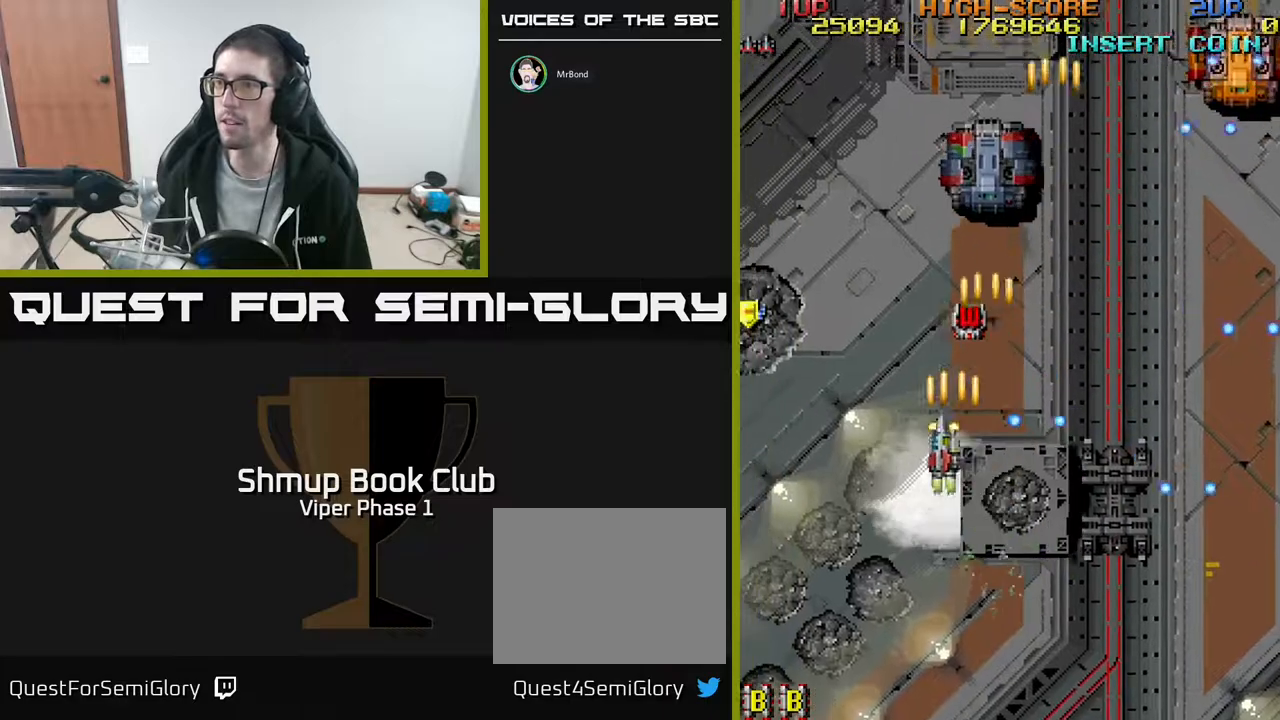
{"buttons": ["A", "DPAD_UP", "DPAD_LEFT"], "left_stick": "center", "events": [[67, "DPAD_LEFT", "up"], [117, "DPAD_RIGHT", "down"], [433, "DPAD_RIGHT", "up"], [467, "DPAD_LEFT", "down"]]}
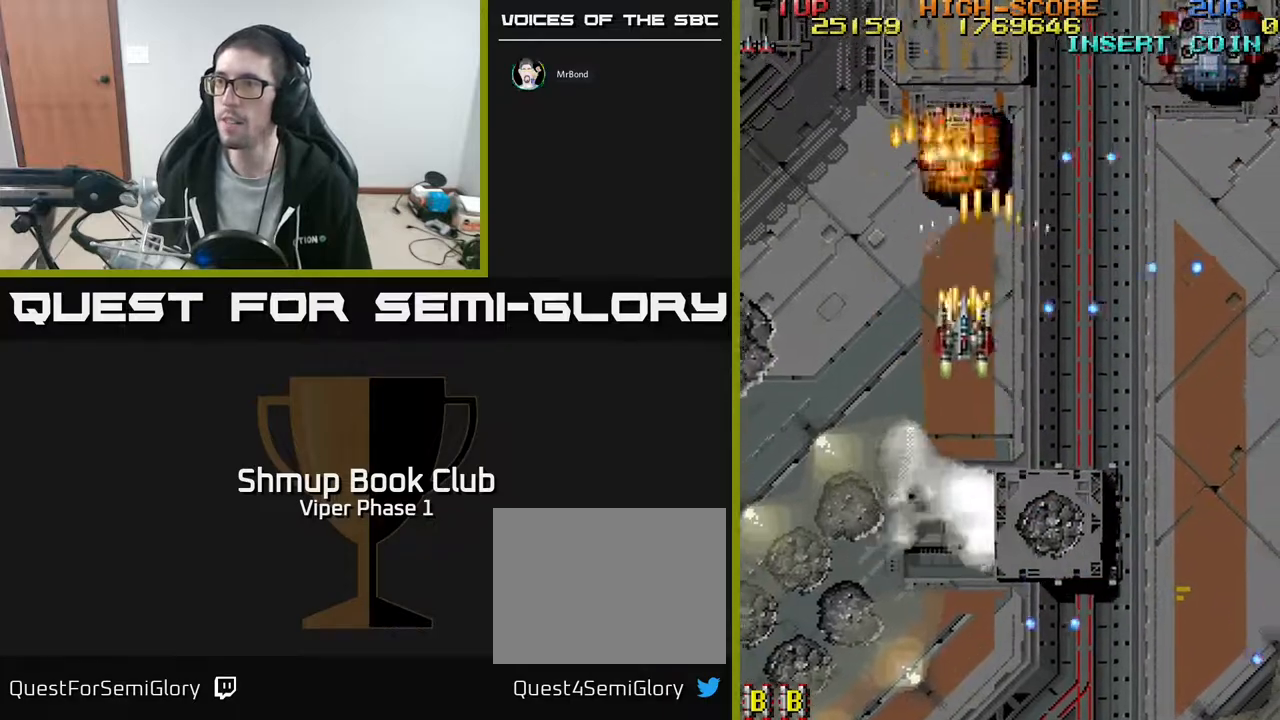
{"buttons": ["A", "DPAD_RIGHT"], "left_stick": "center", "events": [[133, "DPAD_UP", "up"], [167, "DPAD_DOWN", "down"], [167, "DPAD_LEFT", "up"], [333, "DPAD_LEFT", "down"], [417, "DPAD_LEFT", "up"], [467, "DPAD_RIGHT", "down"], [483, "DPAD_DOWN", "up"]]}
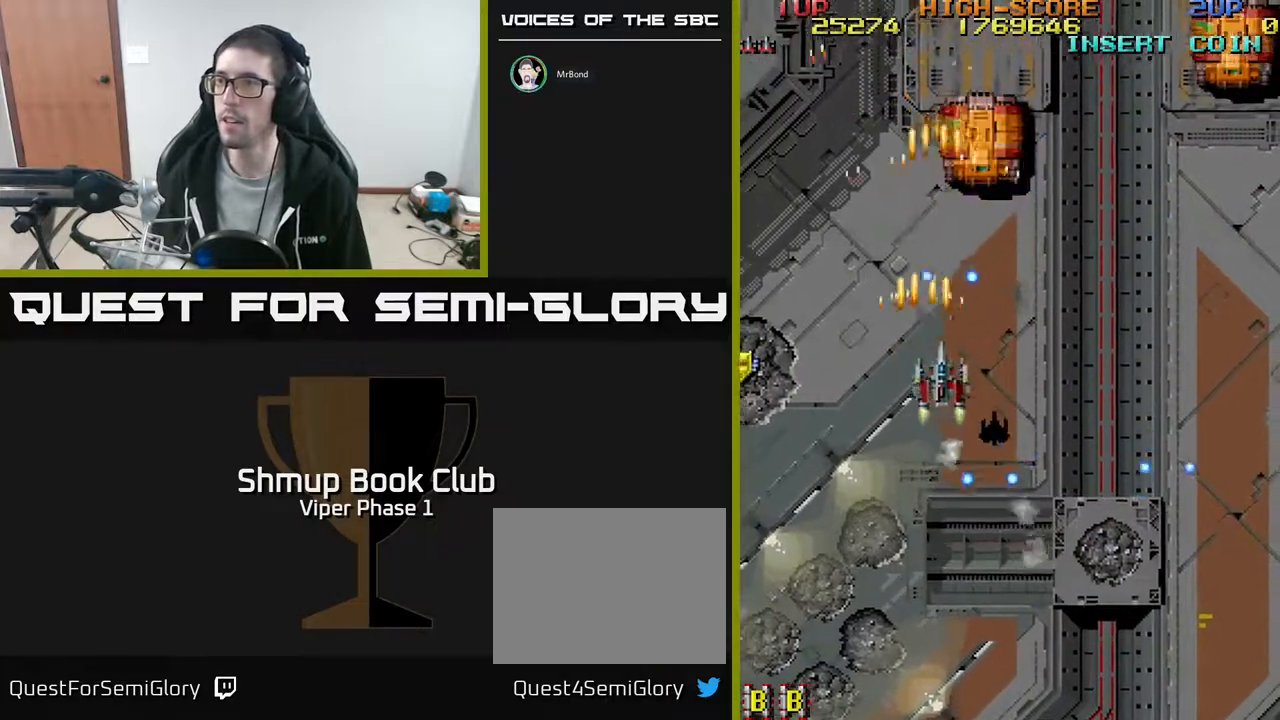
{"buttons": ["A", "DPAD_DOWN"], "left_stick": "center", "events": [[150, "DPAD_DOWN", "down"], [250, "DPAD_RIGHT", "up"], [267, "DPAD_DOWN", "up"], [283, "DPAD_LEFT", "down"], [350, "DPAD_DOWN", "down"], [383, "DPAD_LEFT", "up"]]}
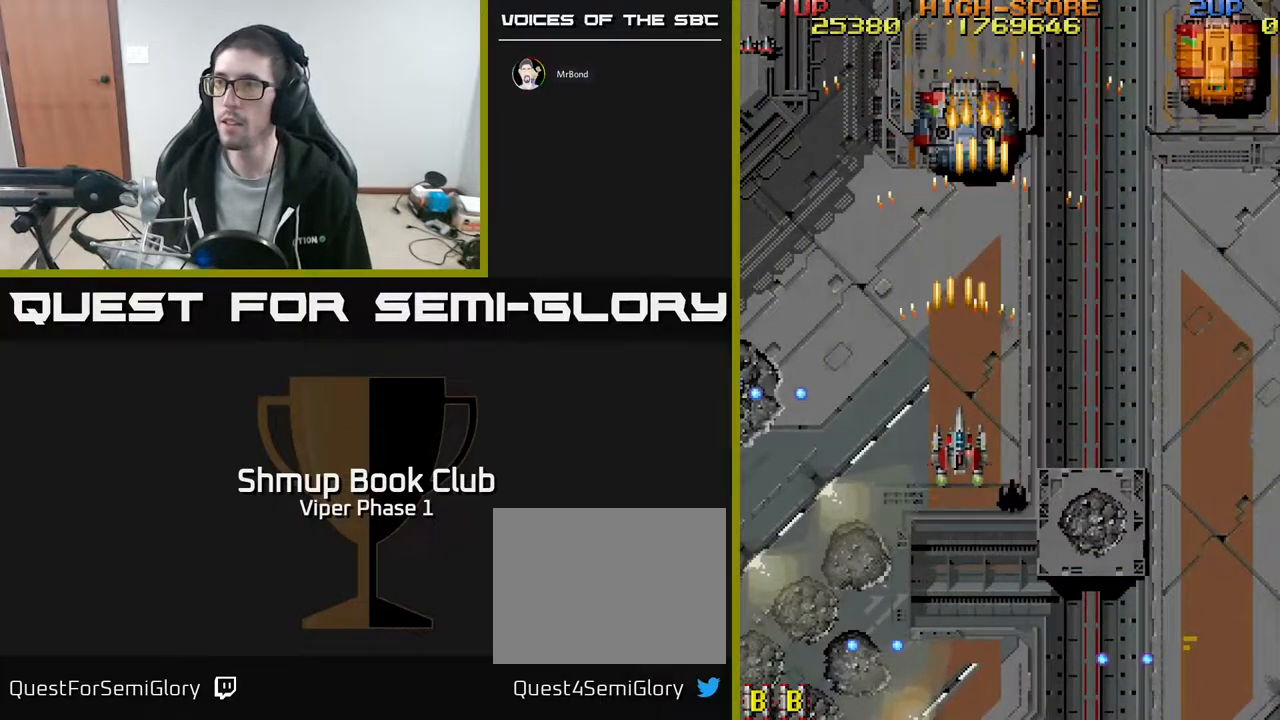
{"buttons": ["A", "DPAD_LEFT"], "left_stick": "center", "events": [[67, "DPAD_LEFT", "down"], [117, "DPAD_DOWN", "up"], [217, "DPAD_UP", "down"], [450, "DPAD_UP", "up"]]}
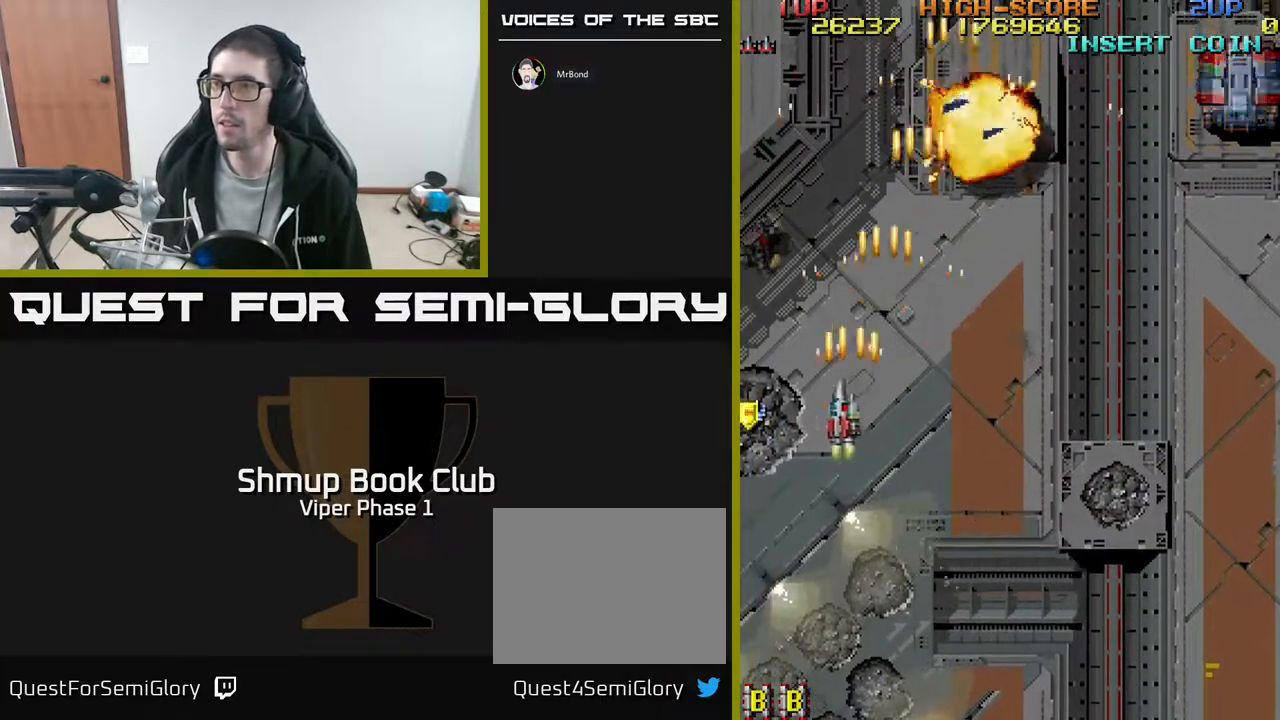
{"buttons": ["A", "DPAD_DOWN", "DPAD_RIGHT"], "left_stick": "center", "events": [[400, "DPAD_DOWN", "down"], [417, "DPAD_LEFT", "up"], [450, "DPAD_RIGHT", "down"]]}
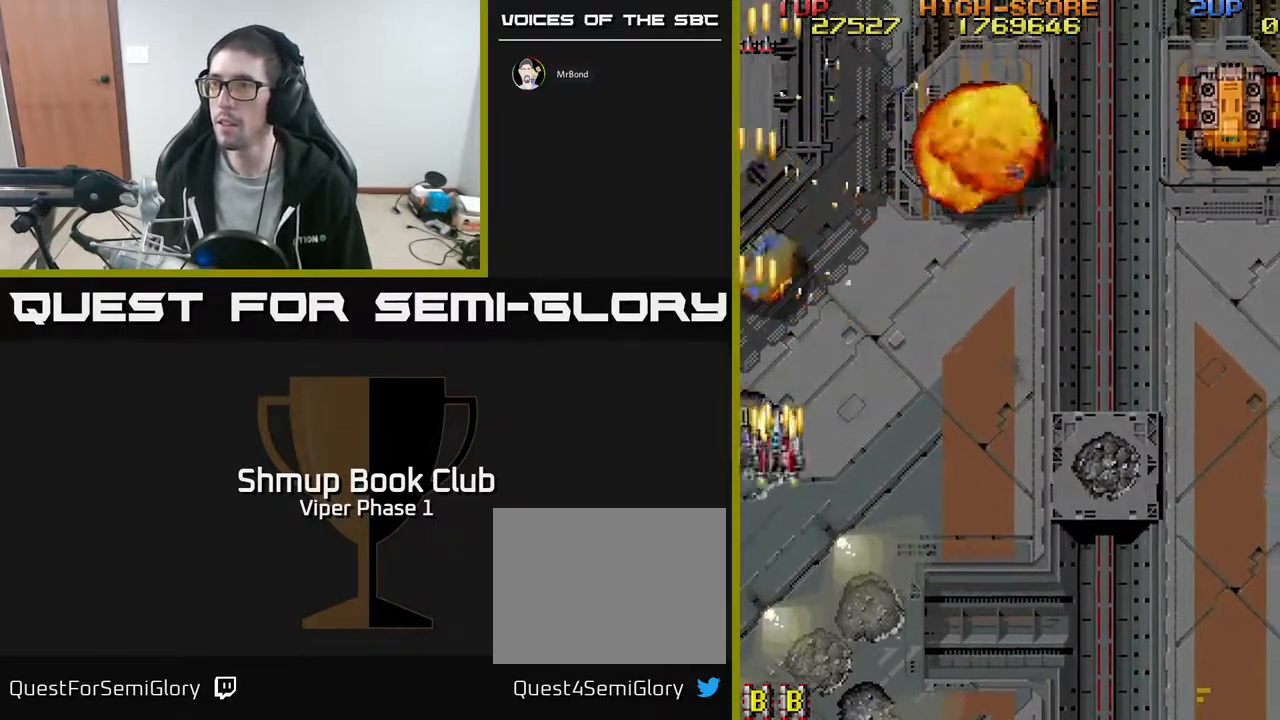
{"buttons": ["A", "DPAD_RIGHT"], "left_stick": "center", "events": [[350, "DPAD_DOWN", "up"]]}
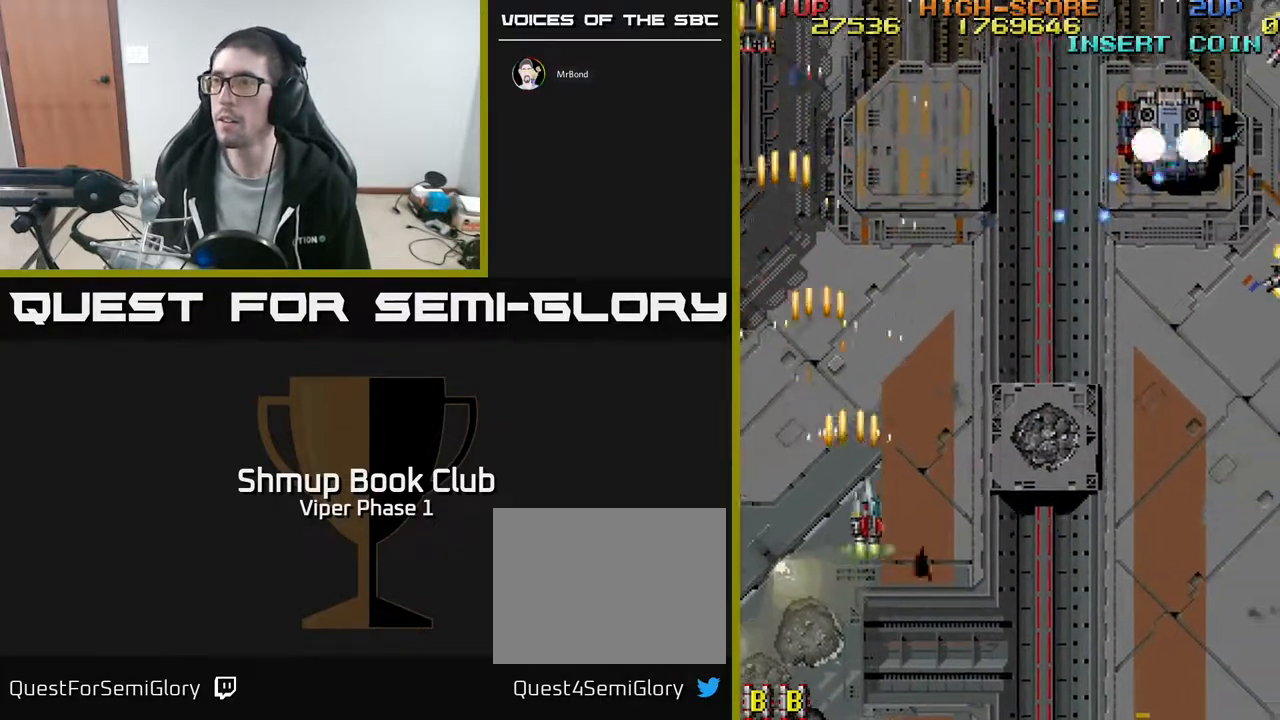
{"buttons": ["DPAD_RIGHT"], "left_stick": "center", "events": [[17, "DPAD_UP", "down"], [117, "DPAD_UP", "up"], [200, "A", "up"]]}